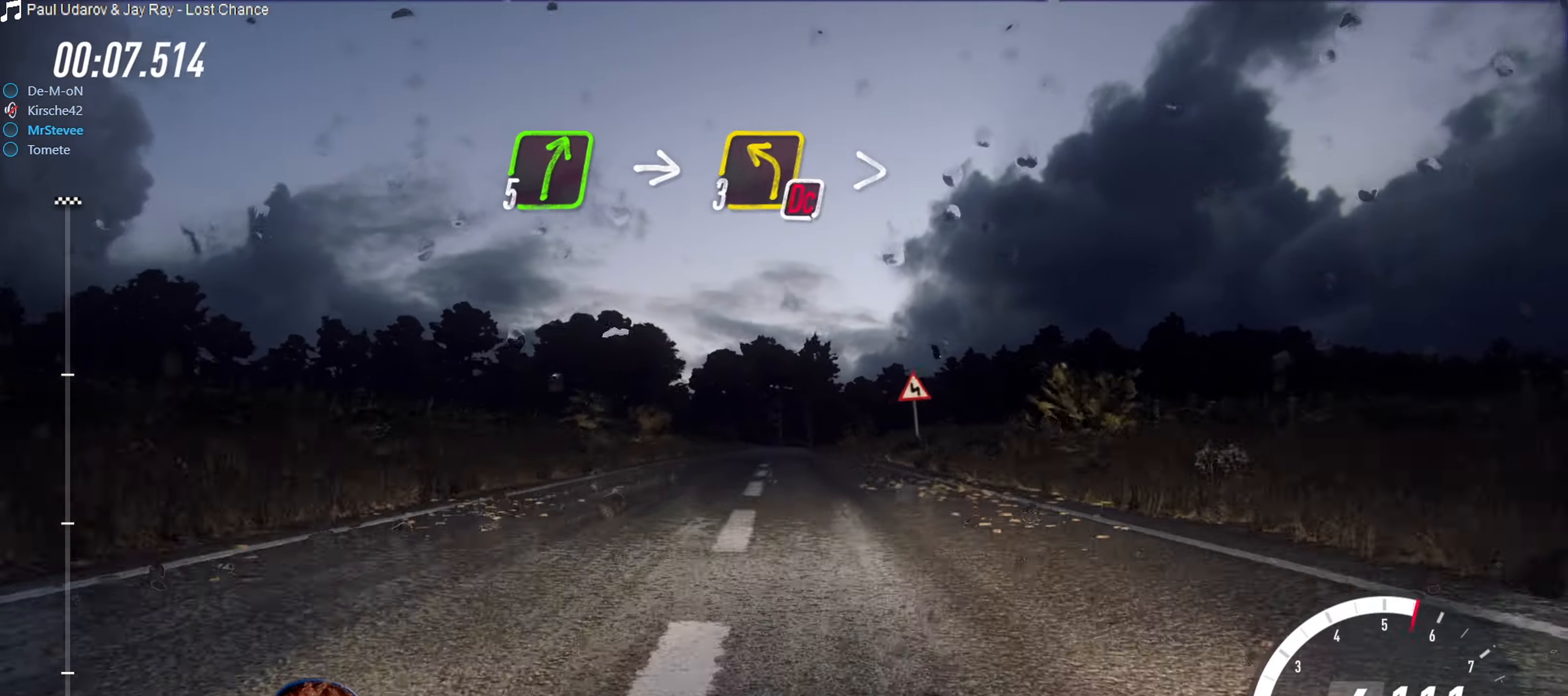
Gameplay with a controller (Xbox layout); each line is a JSON object with the inputs held at the frame after it. "events" lists button and stick changes between this image and that frame as [ms after this image, input, new state], when the widget could be followed in between. Not read: L3 R3.
{"buttons": ["R2"], "left_stick": "center", "right_stick": "center", "events": [[33, "left_stick", "down"], [133, "left_stick", "center"], [150, "R2", "down"], [316, "left_stick", "right"], [383, "left_stick", "center"]]}
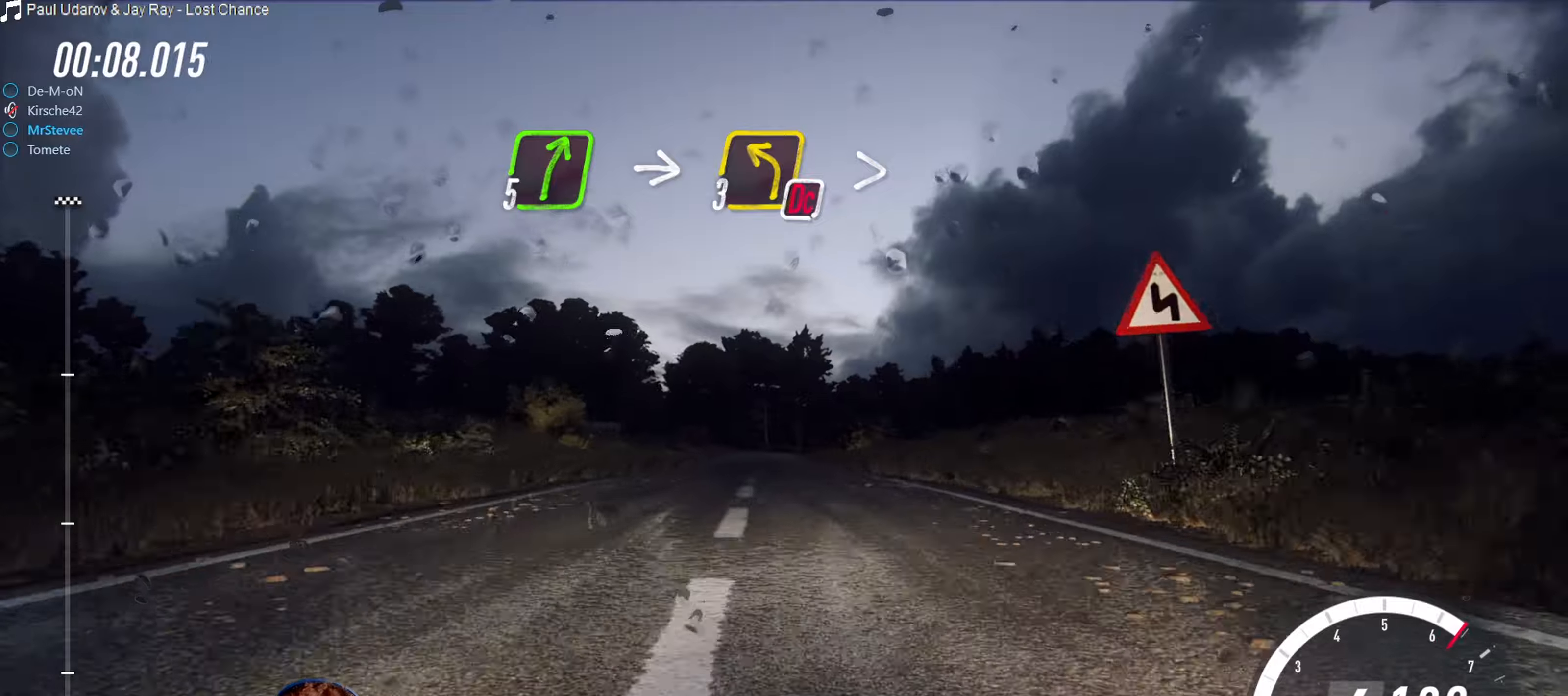
{"buttons": ["R2"], "left_stick": "center", "right_stick": "center", "events": [[167, "left_stick", "down-left"], [250, "left_stick", "center"], [333, "left_stick", "down-left"], [467, "left_stick", "center"]]}
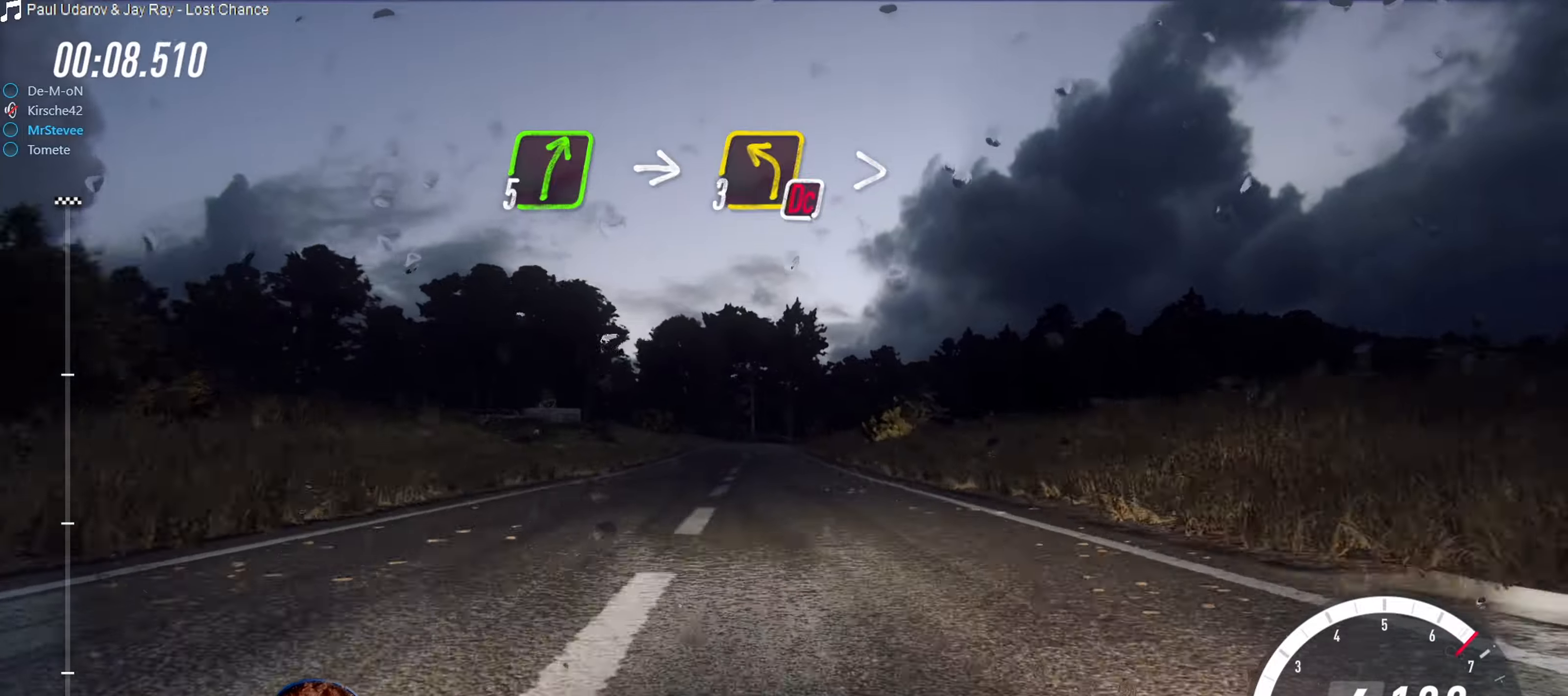
{"buttons": [], "left_stick": "center", "right_stick": "center", "events": [[200, "R2", "up"], [400, "left_stick", "down-left"], [500, "left_stick", "center"]]}
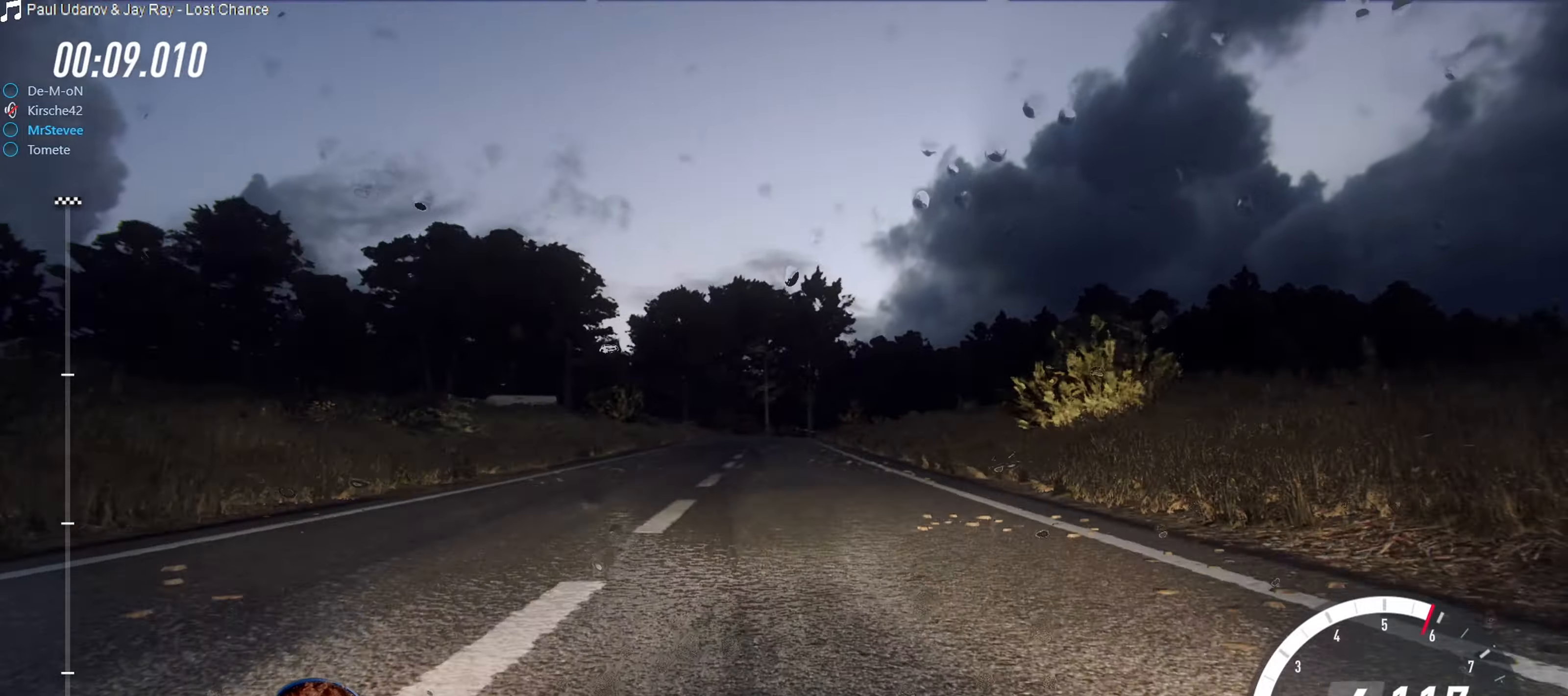
{"buttons": ["R2"], "left_stick": "center", "right_stick": "center", "events": [[83, "L2", "down"], [233, "L2", "up"], [500, "R2", "down"]]}
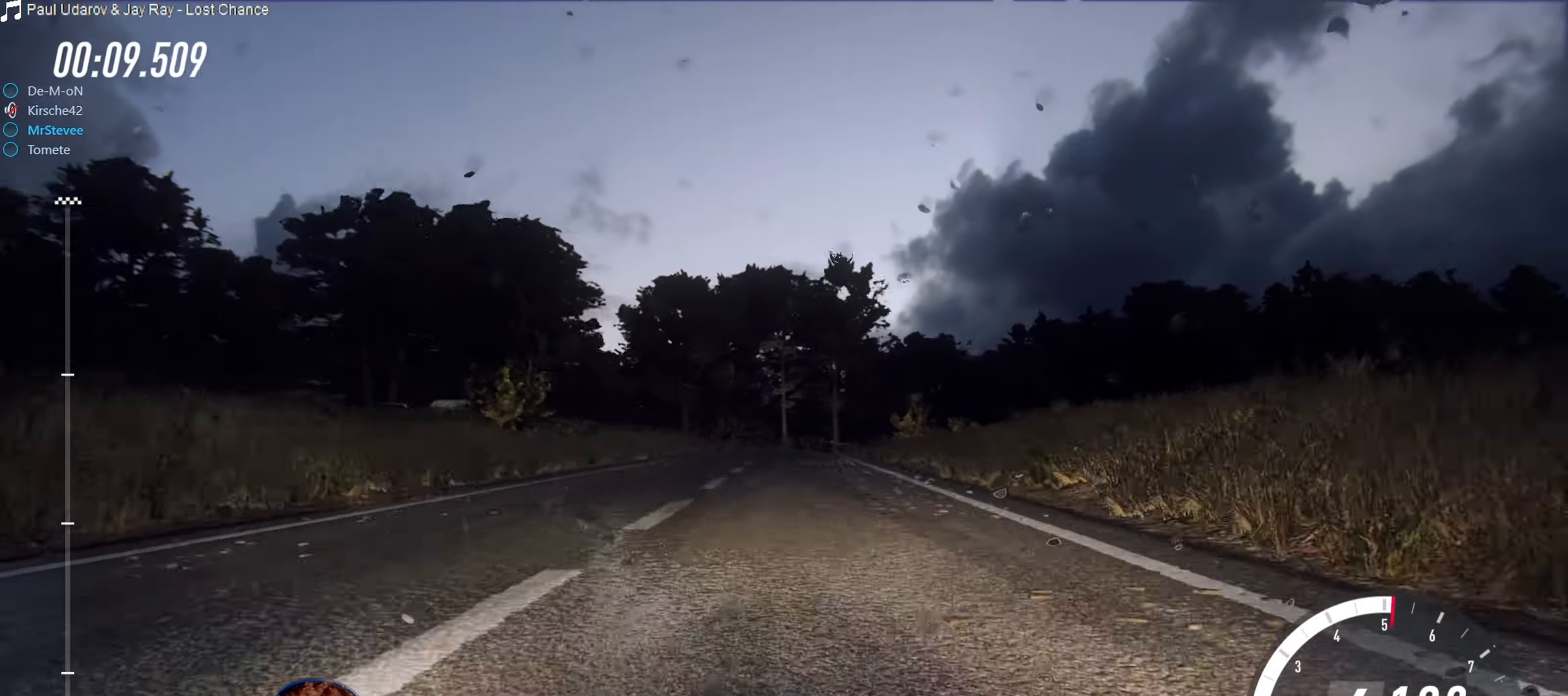
{"buttons": ["L2"], "left_stick": "center", "right_stick": "center", "events": [[250, "R2", "up"], [267, "L2", "down"]]}
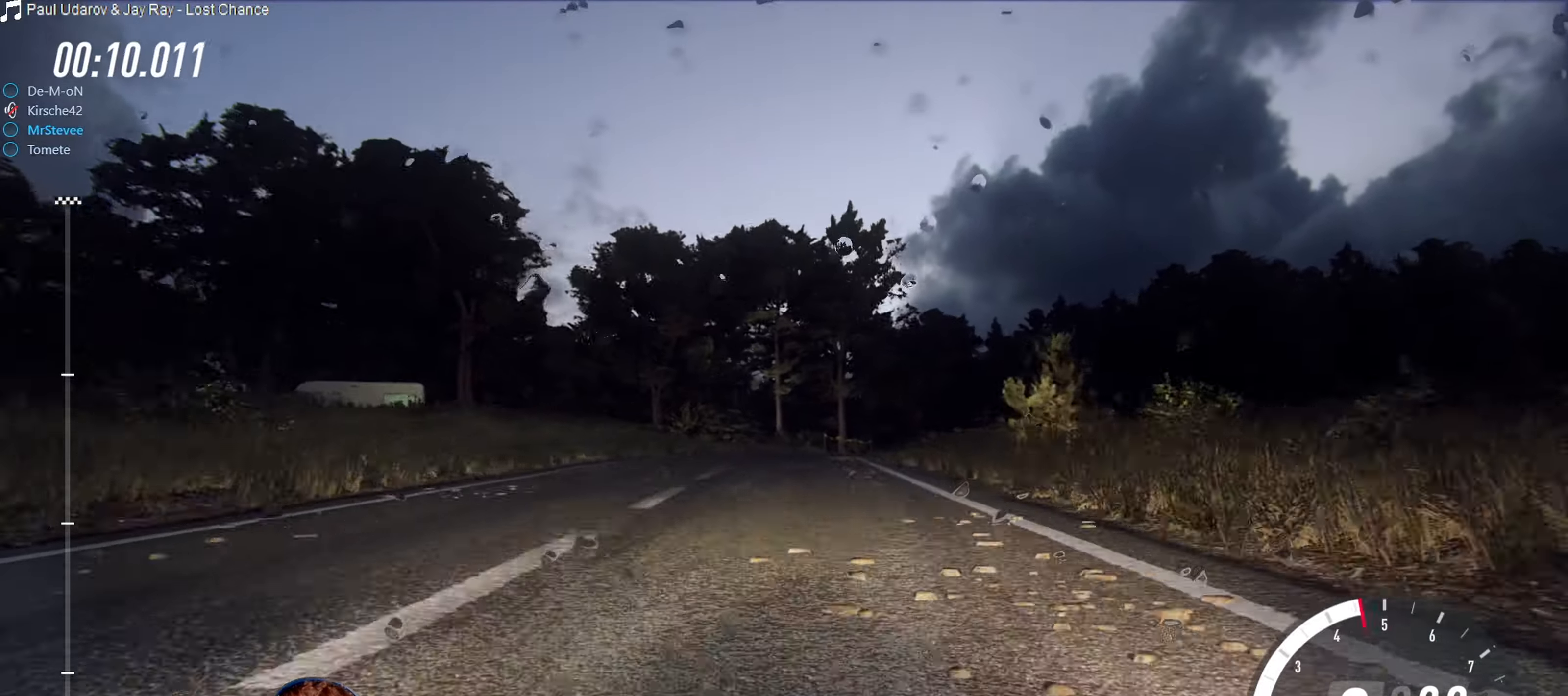
{"buttons": [], "left_stick": "center", "right_stick": "center", "events": [[17, "L2", "up"], [117, "left_stick", "right"], [283, "left_stick", "center"]]}
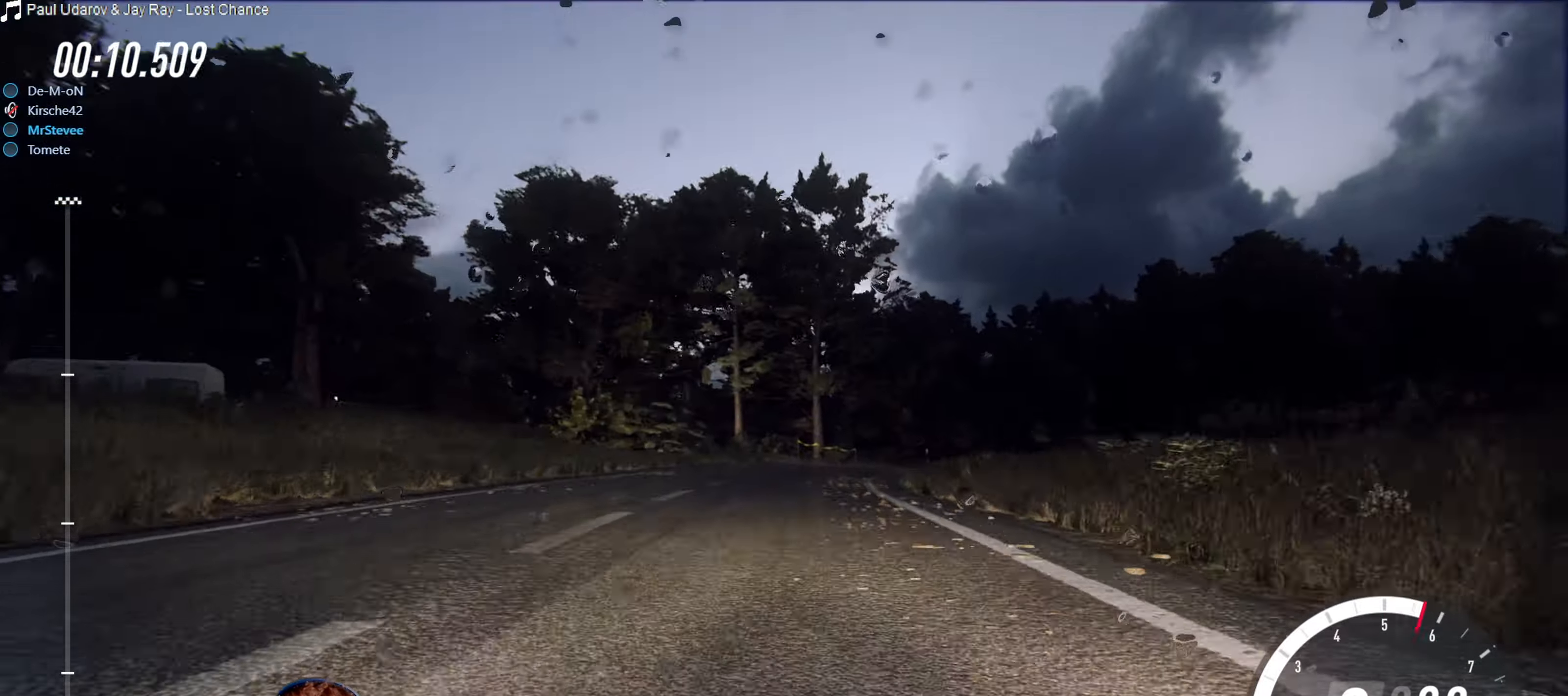
{"buttons": [], "left_stick": "center", "right_stick": "center", "events": [[50, "R2", "down"], [83, "left_stick", "right"], [183, "R2", "up"], [200, "L2", "down"], [367, "L2", "up"], [417, "left_stick", "center"]]}
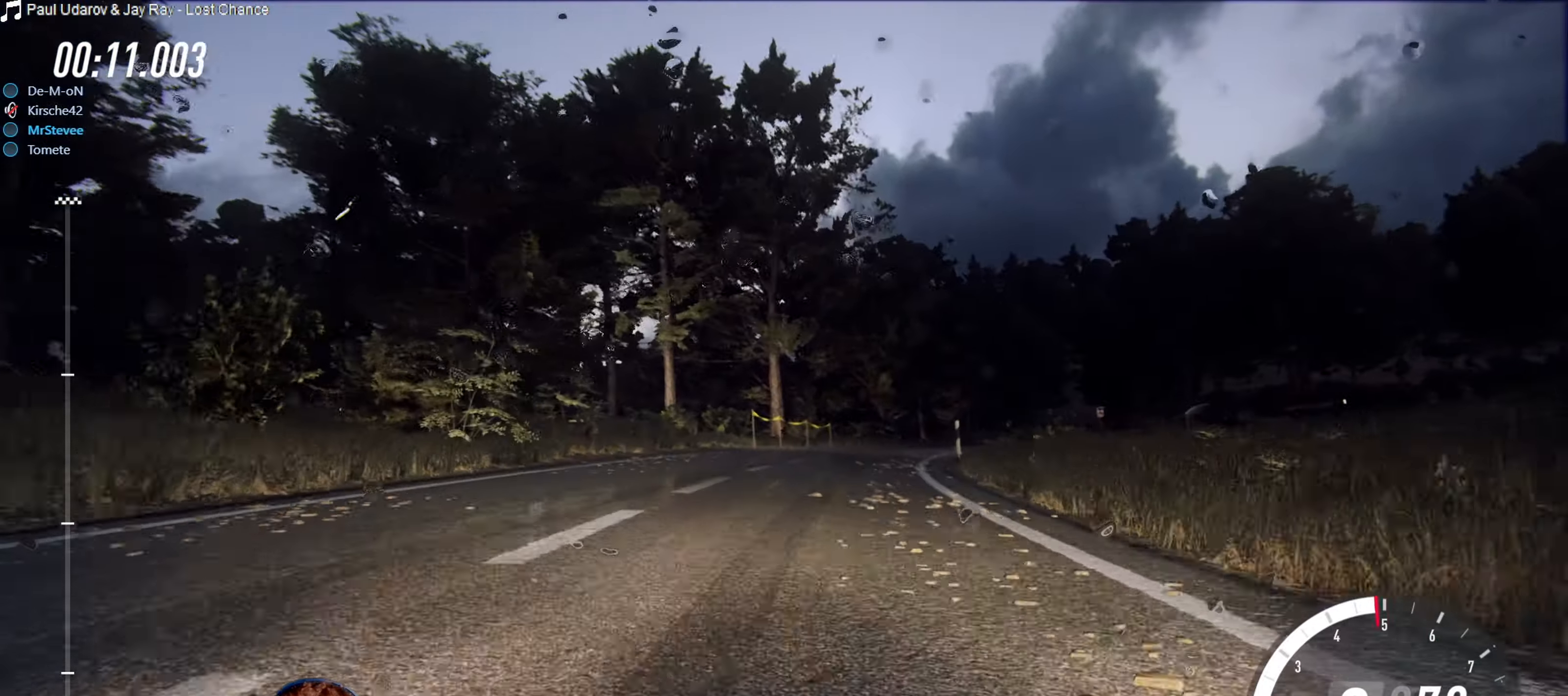
{"buttons": ["R2"], "left_stick": "center", "right_stick": "center", "events": [[50, "left_stick", "right"], [200, "left_stick", "center"], [317, "left_stick", "right"], [450, "left_stick", "center"], [467, "R2", "down"]]}
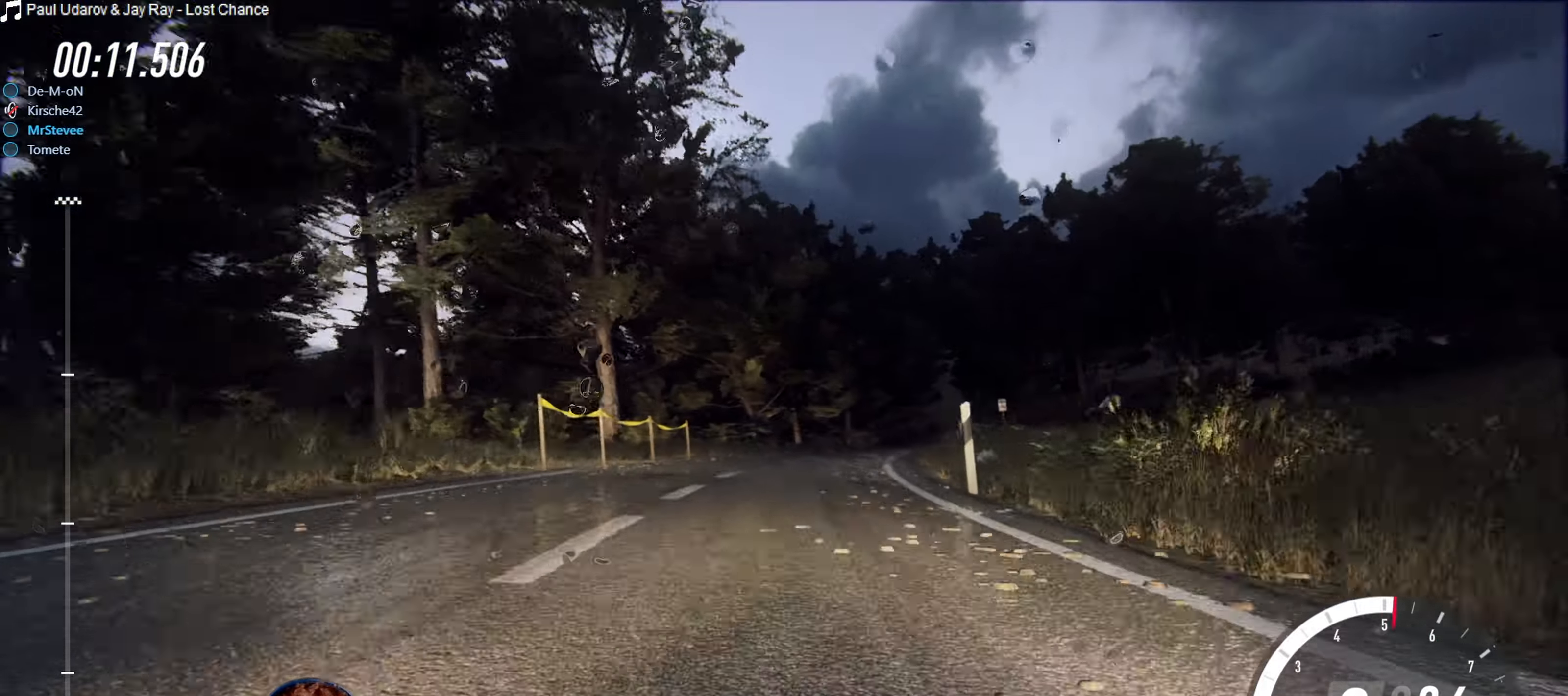
{"buttons": ["R2"], "left_stick": "center", "right_stick": "center", "events": [[50, "left_stick", "right"], [167, "left_stick", "center"], [333, "left_stick", "right"], [433, "left_stick", "center"]]}
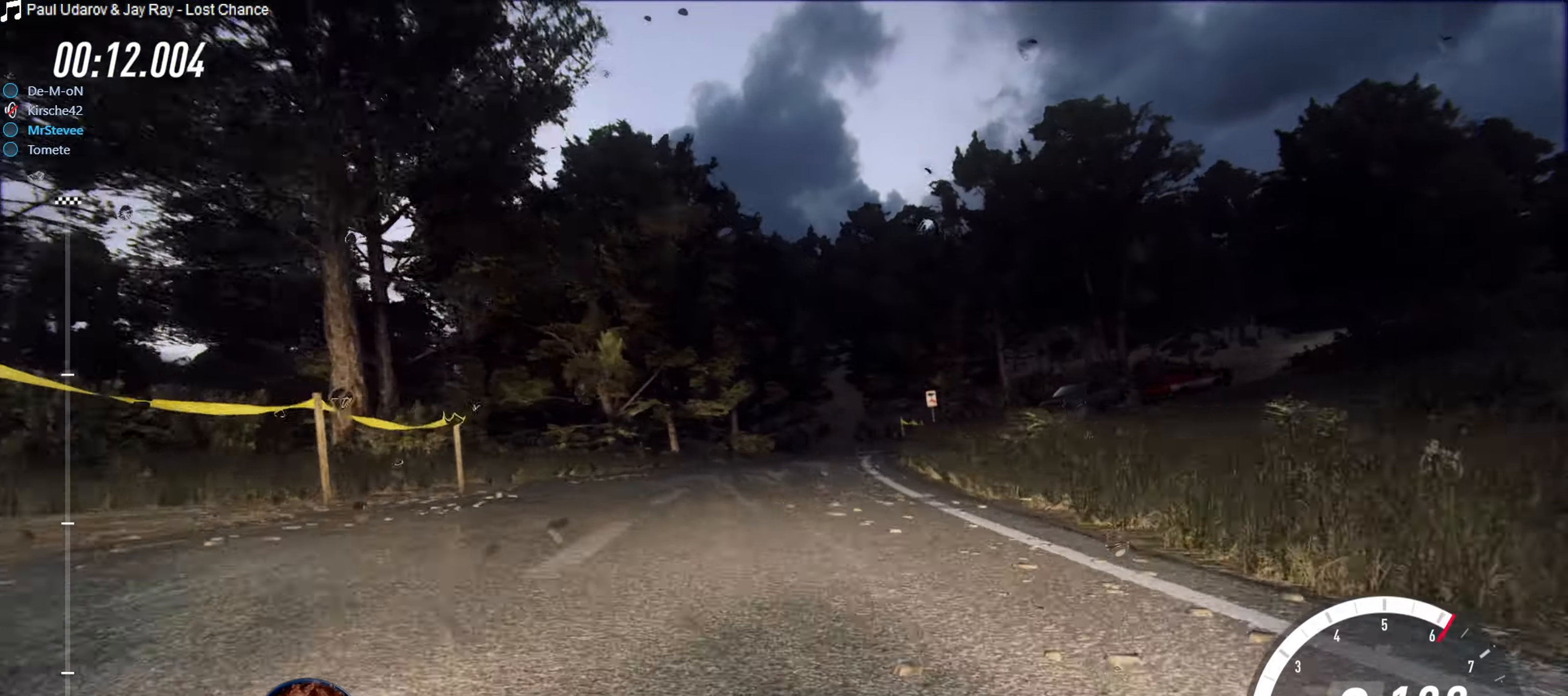
{"buttons": ["R2"], "left_stick": "center", "right_stick": "center", "events": [[17, "left_stick", "right"], [67, "R2", "up"], [133, "left_stick", "center"], [217, "left_stick", "right"], [300, "R2", "down"], [367, "left_stick", "center"]]}
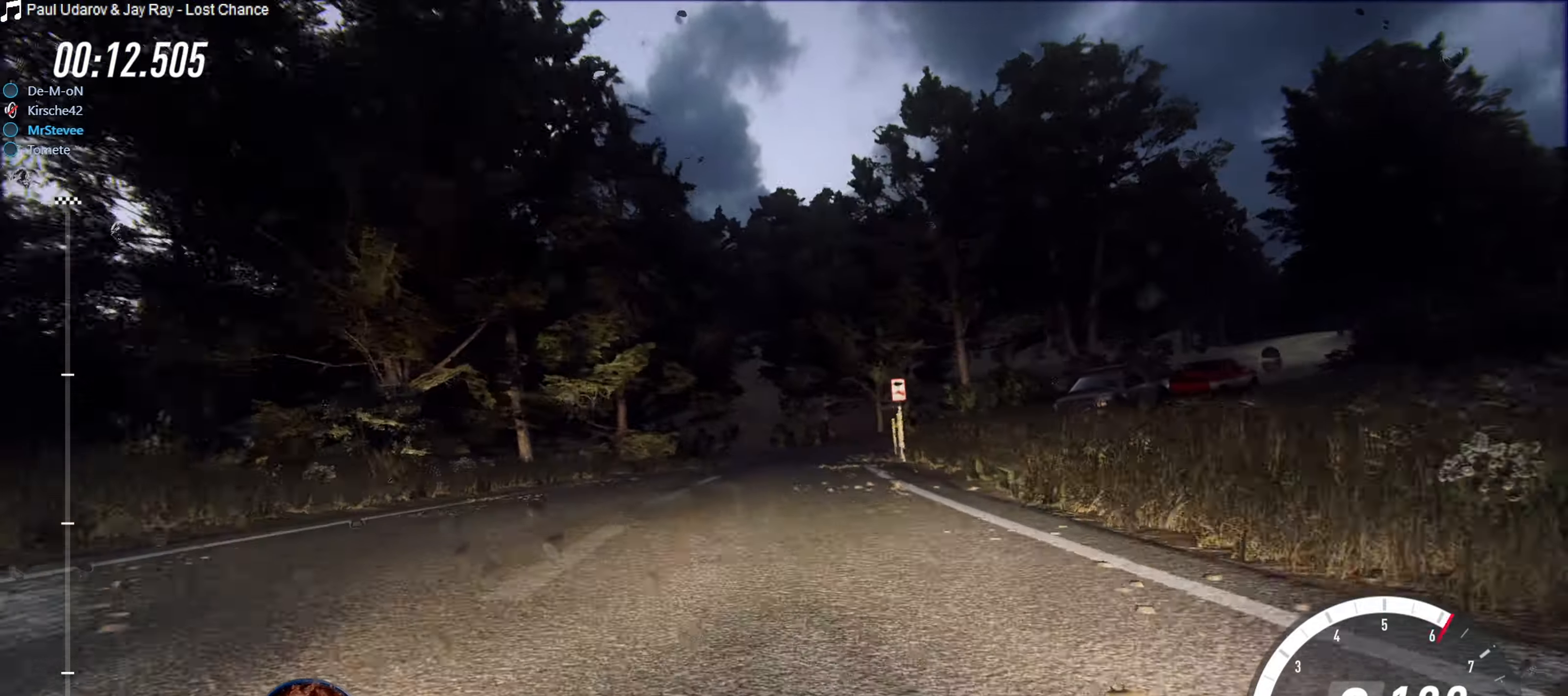
{"buttons": [], "left_stick": "down", "right_stick": "center", "events": [[83, "left_stick", "right"], [167, "left_stick", "center"], [300, "left_stick", "right"], [383, "left_stick", "center"], [467, "R2", "up"], [500, "left_stick", "down"]]}
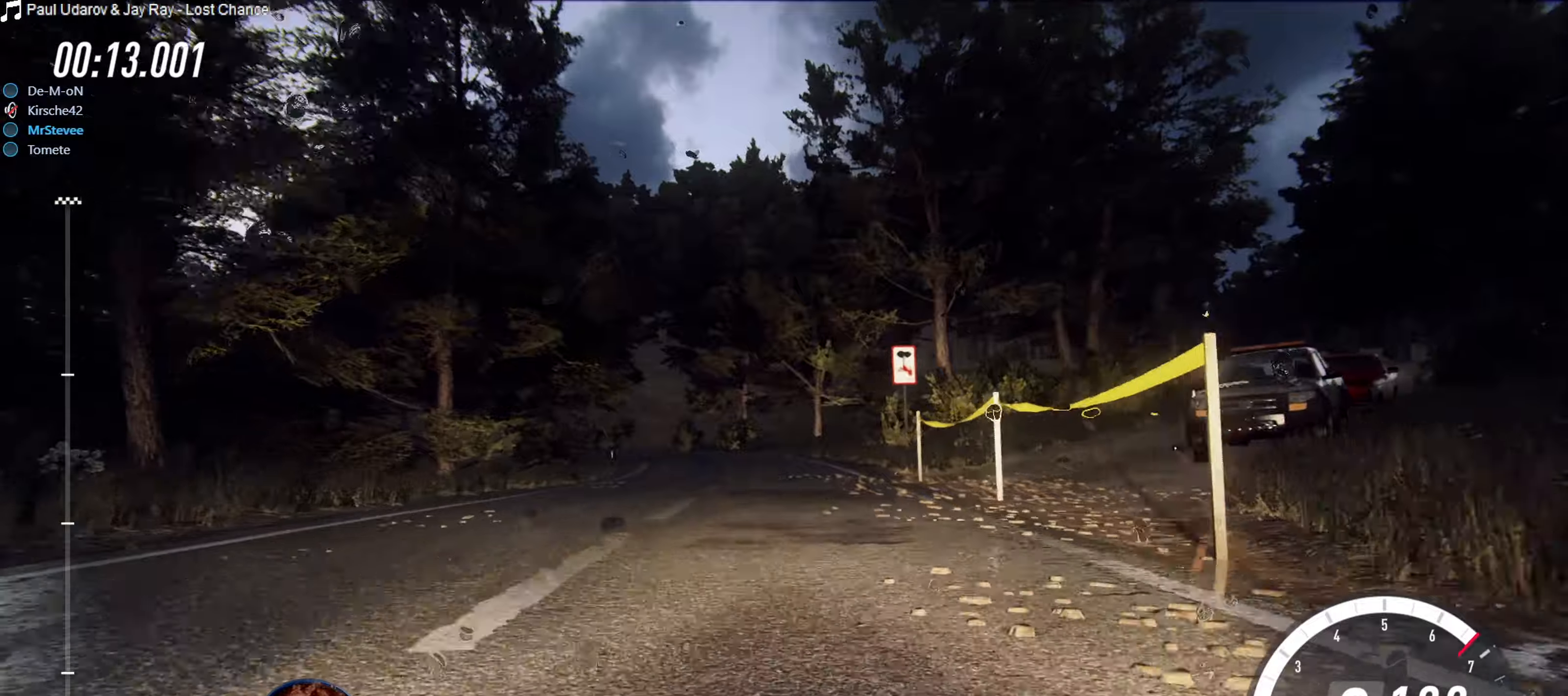
{"buttons": [], "left_stick": "down-left", "right_stick": "center", "events": [[84, "left_stick", "center"], [100, "R2", "down"], [167, "left_stick", "down-left"], [234, "R2", "up"], [267, "left_stick", "center"], [350, "left_stick", "down-left"]]}
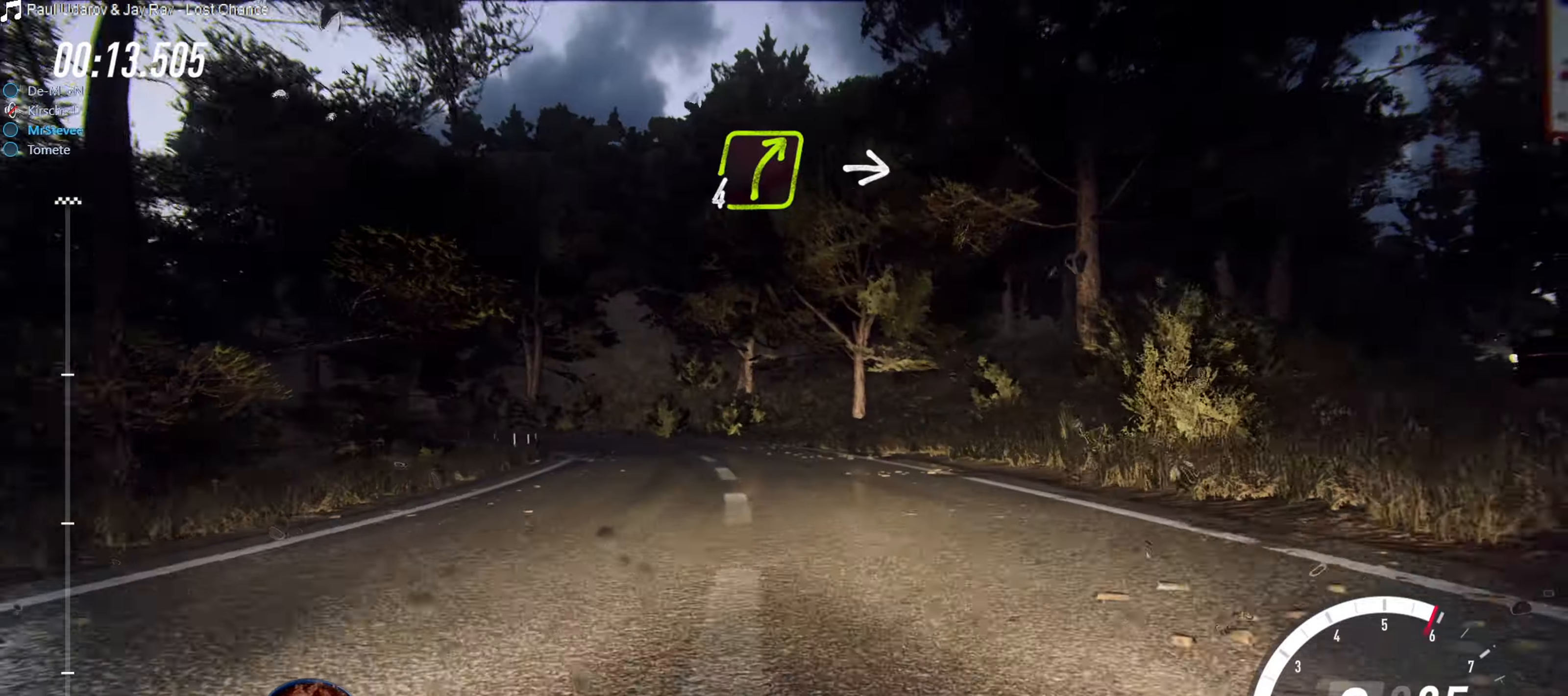
{"buttons": [], "left_stick": "down-left", "right_stick": "center", "events": [[34, "L2", "down"], [167, "L2", "up"], [250, "left_stick", "center"], [367, "left_stick", "down-left"]]}
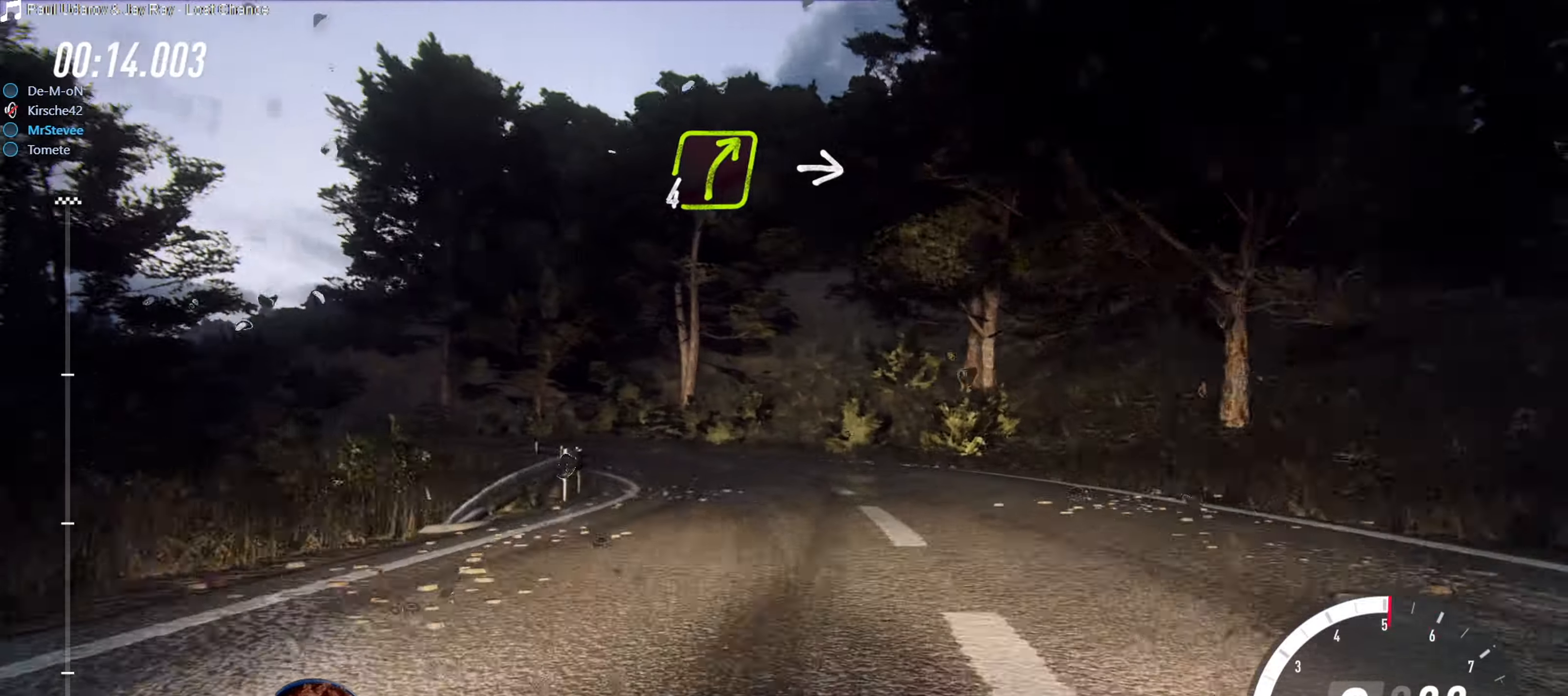
{"buttons": ["L2"], "left_stick": "down-left", "right_stick": "center", "events": [[150, "left_stick", "center"], [217, "left_stick", "down-left"], [400, "L2", "down"]]}
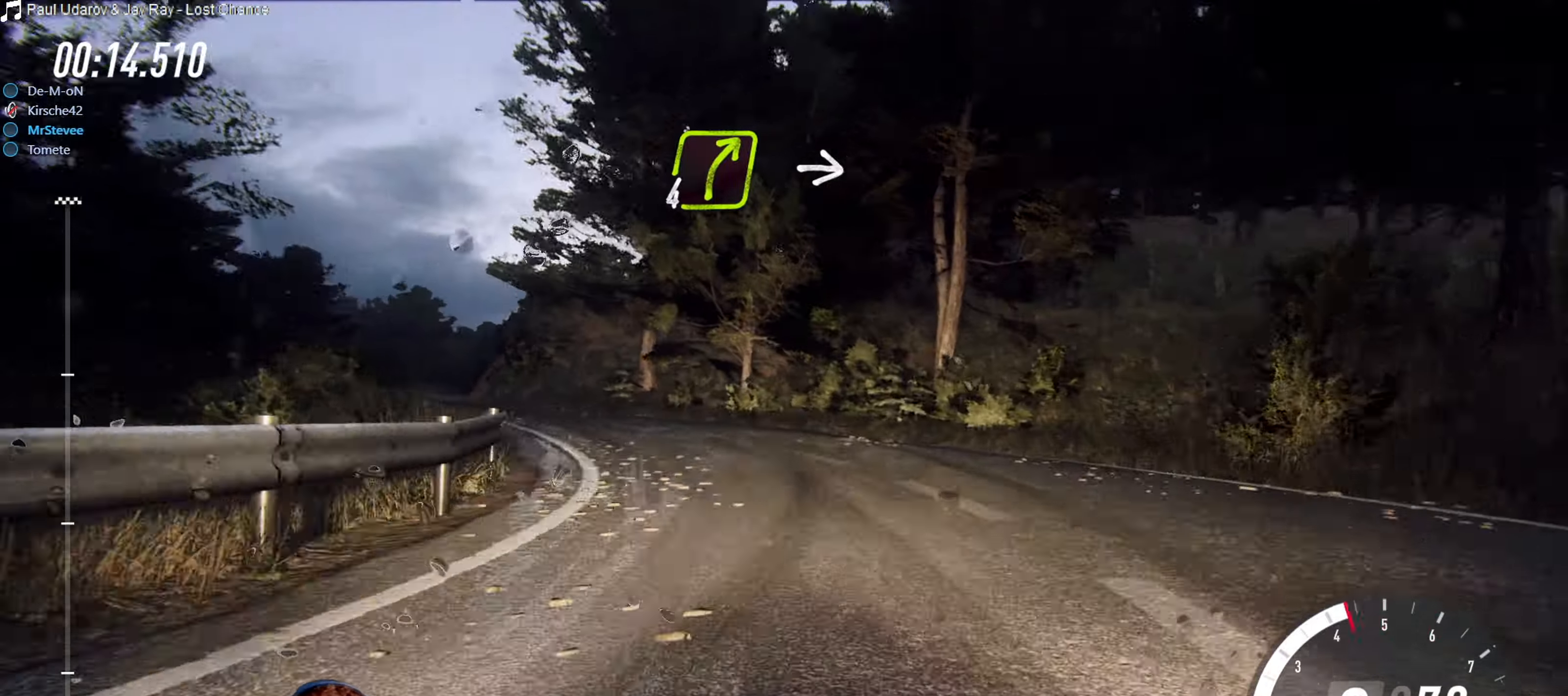
{"buttons": [], "left_stick": "down-left", "right_stick": "center", "events": [[100, "L2", "up"]]}
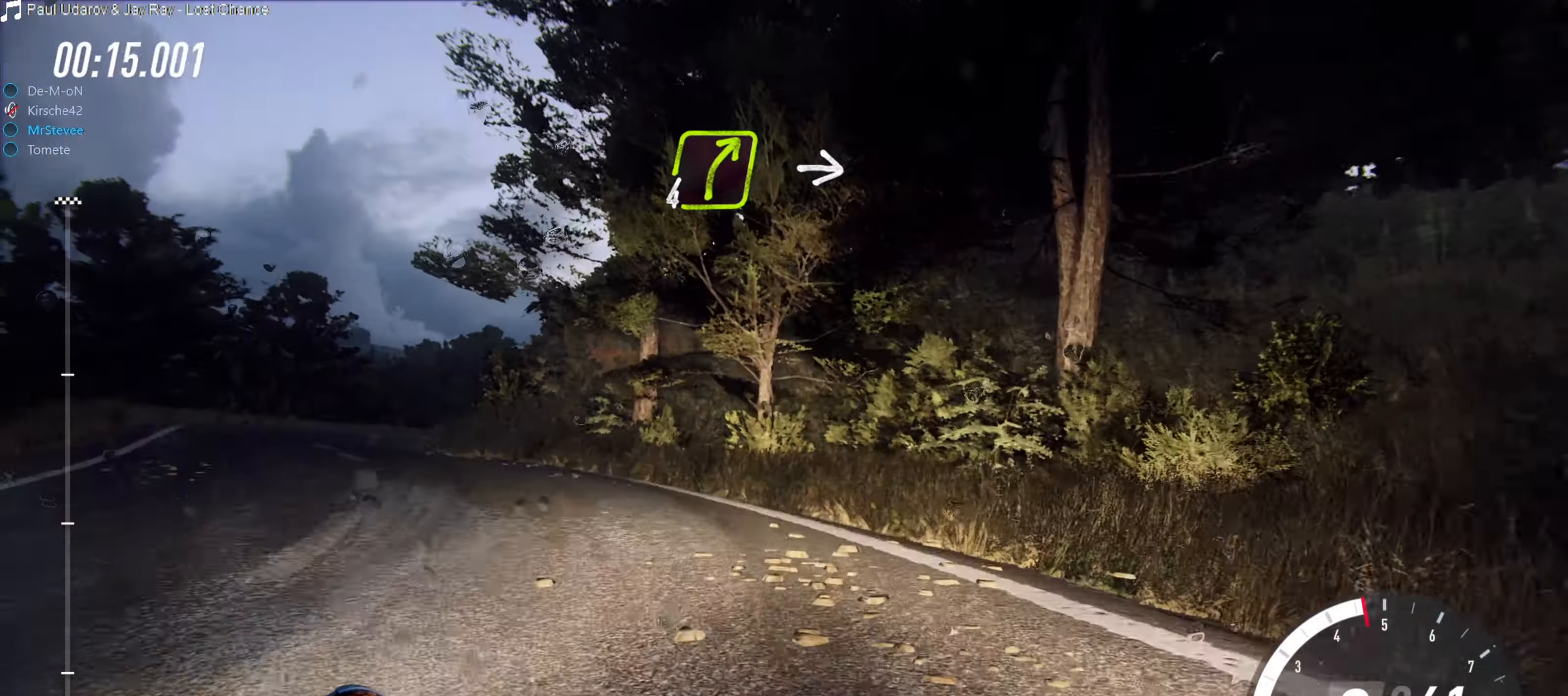
{"buttons": [], "left_stick": "down-left", "right_stick": "center", "events": []}
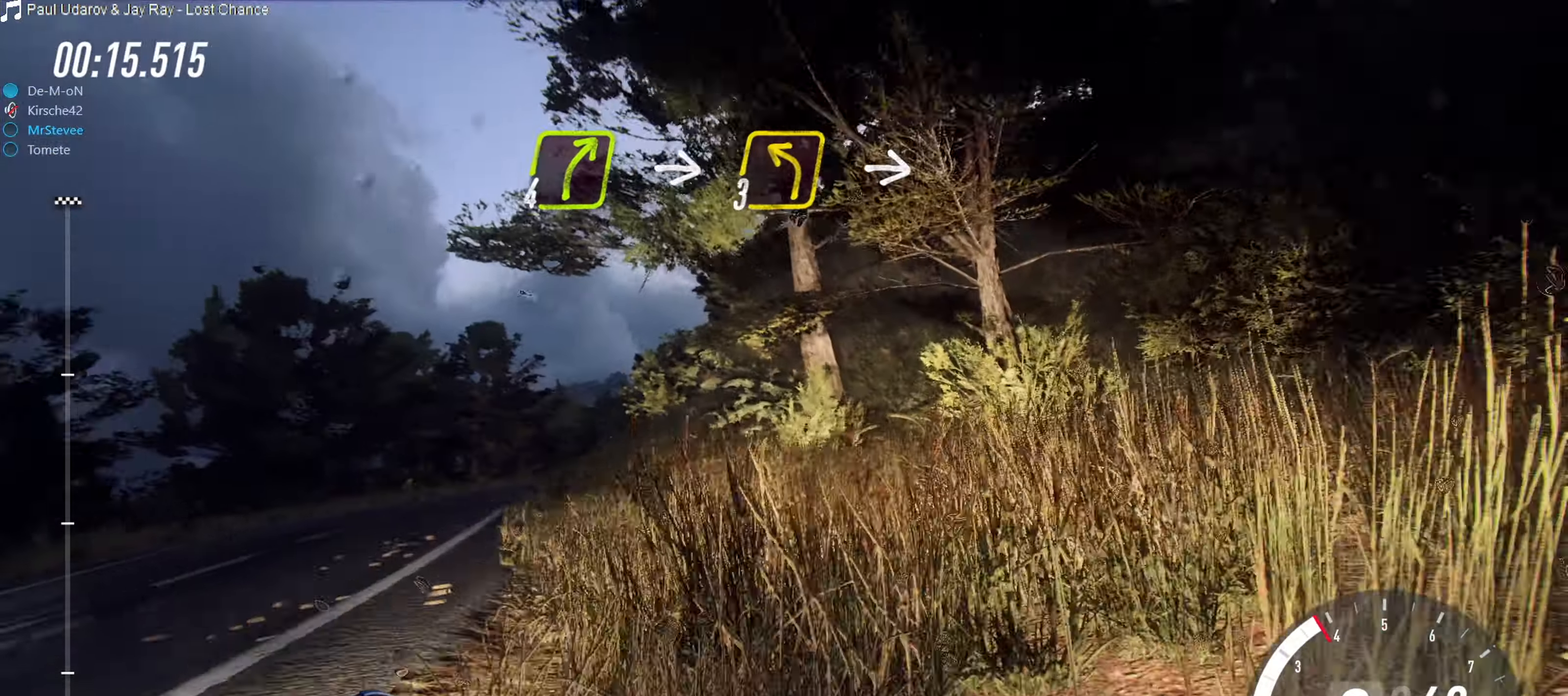
{"buttons": [], "left_stick": "down-left", "right_stick": "center", "events": []}
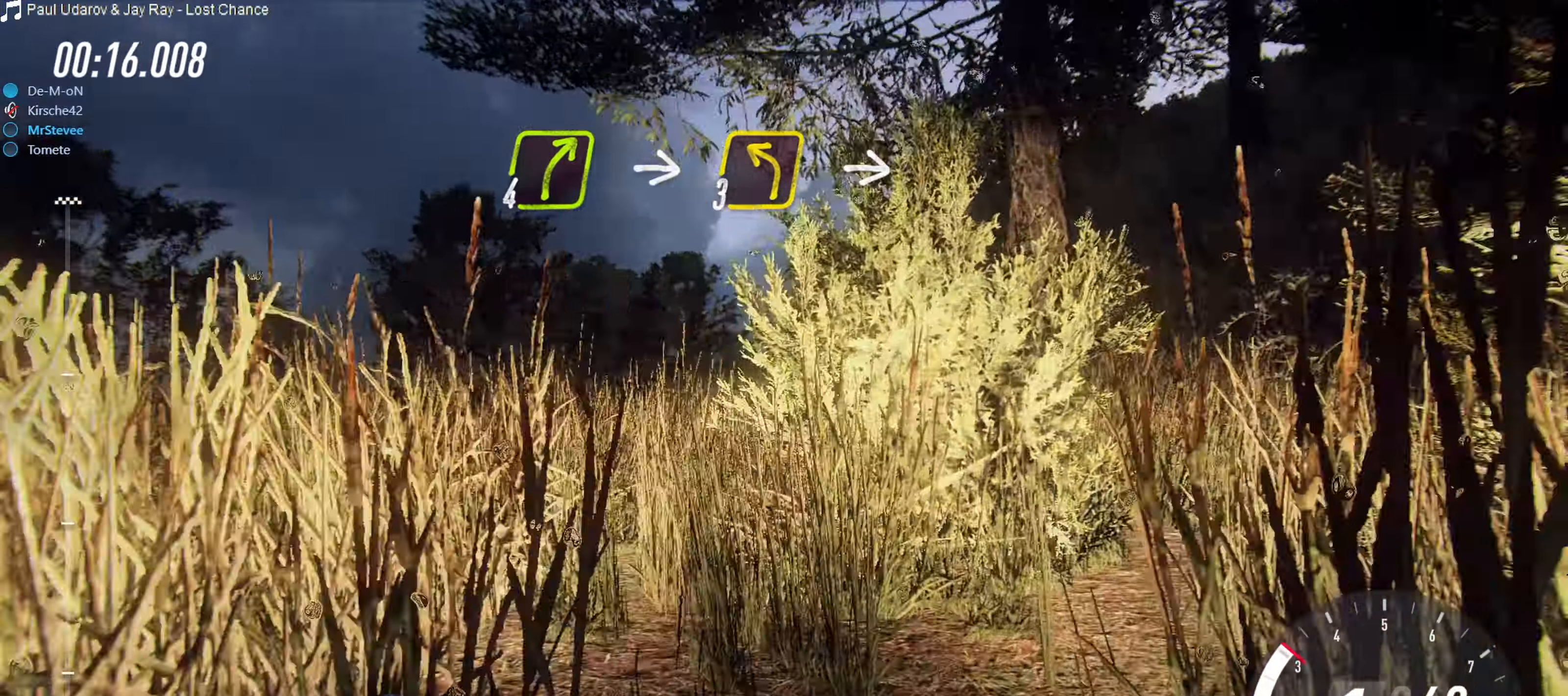
{"buttons": [], "left_stick": "down-left", "right_stick": "center", "events": []}
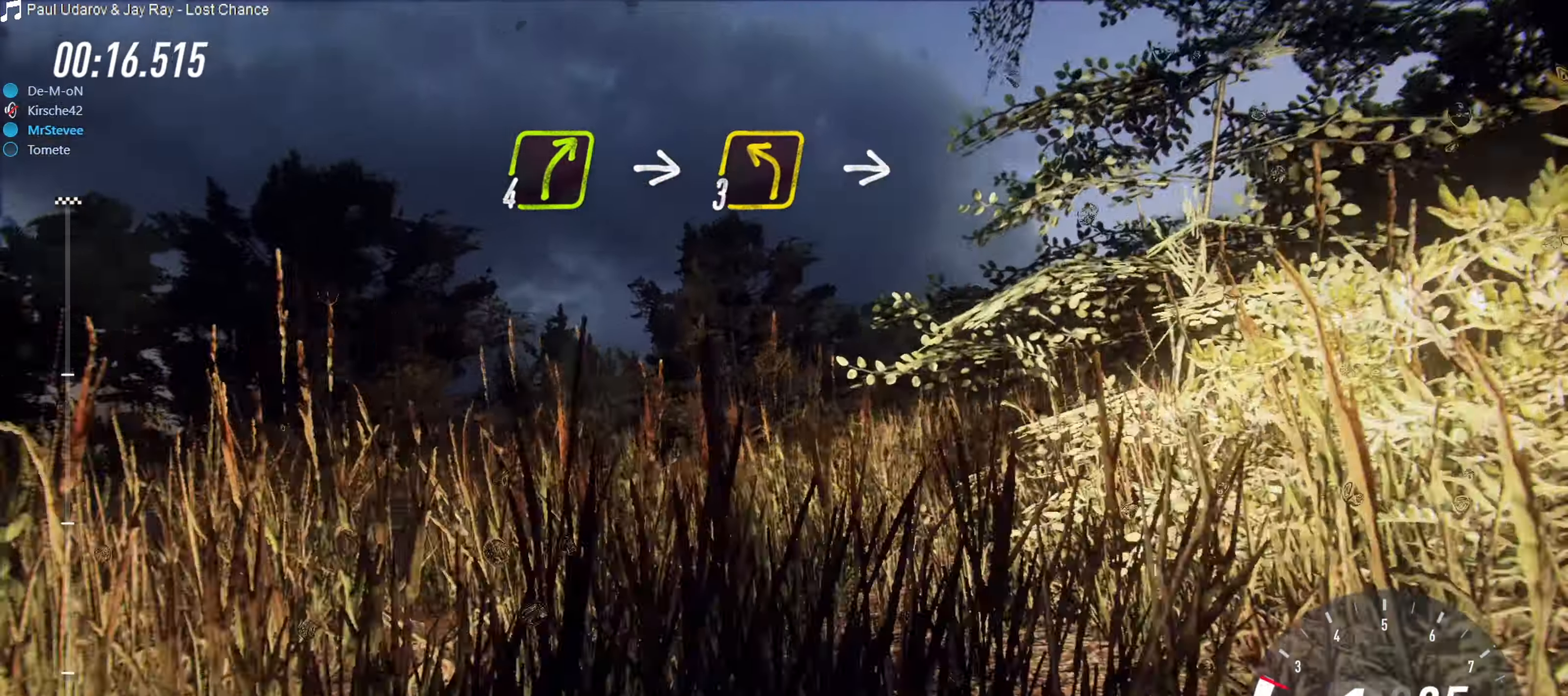
{"buttons": ["R2"], "left_stick": "center", "right_stick": "center", "events": [[50, "left_stick", "center"], [117, "R2", "down"], [317, "left_stick", "down"], [417, "left_stick", "center"]]}
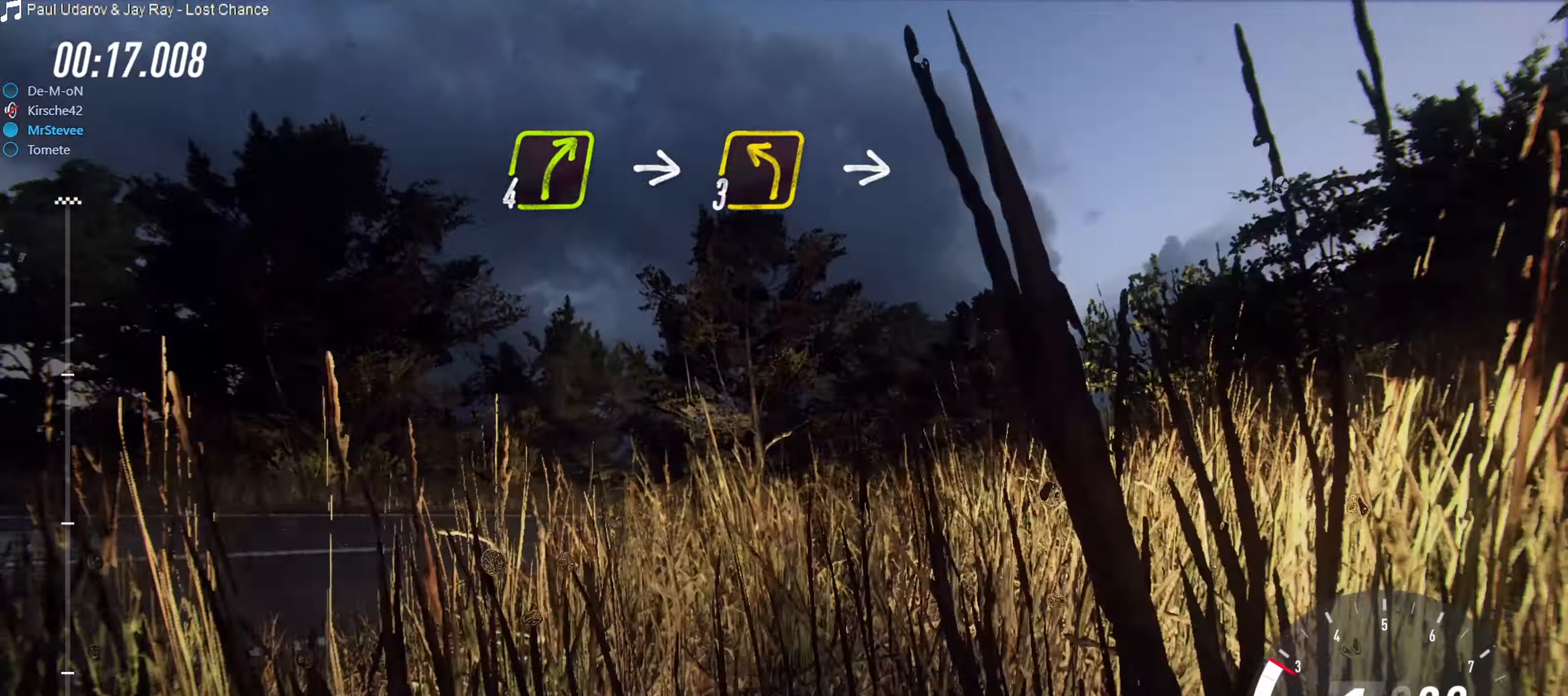
{"buttons": ["R2"], "left_stick": "center", "right_stick": "center", "events": [[167, "left_stick", "down-left"], [334, "left_stick", "center"]]}
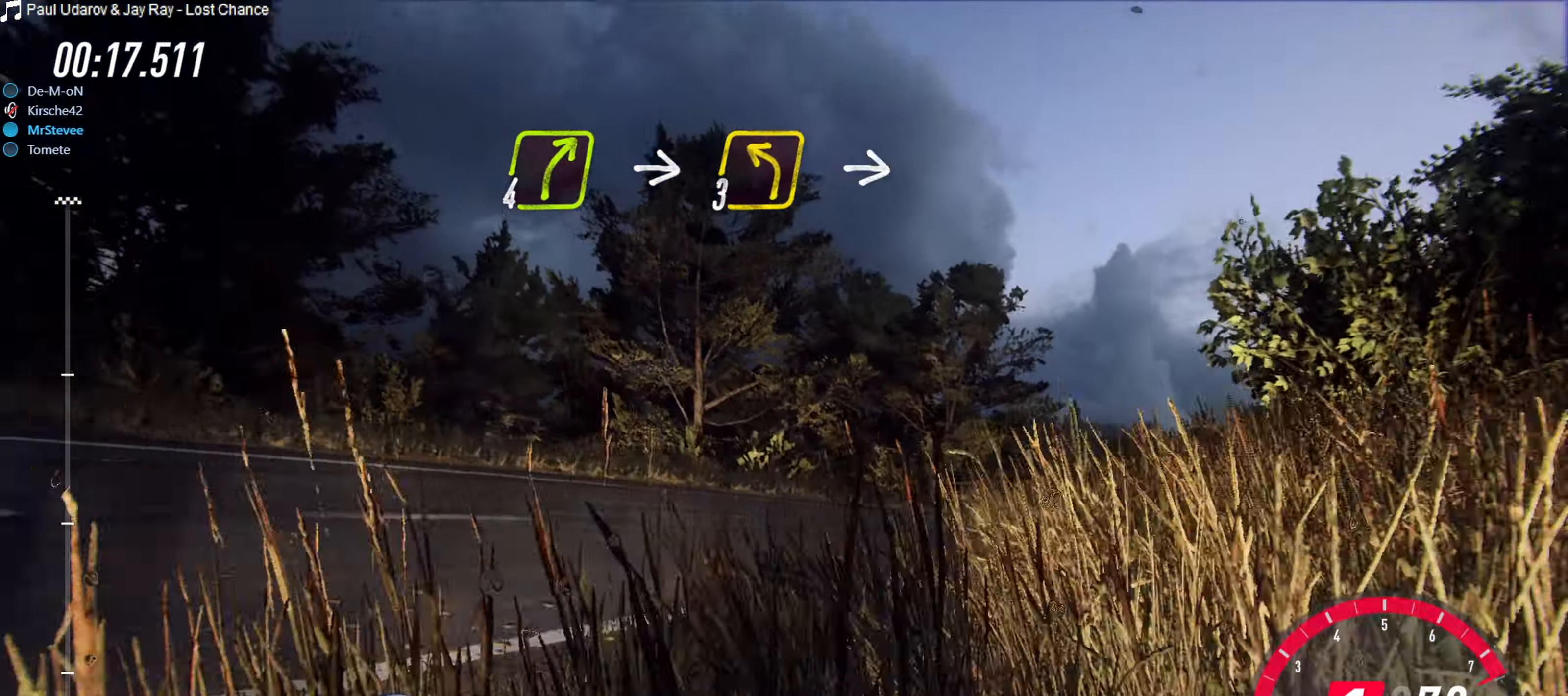
{"buttons": ["R2"], "left_stick": "right", "right_stick": "center", "events": [[384, "left_stick", "right"]]}
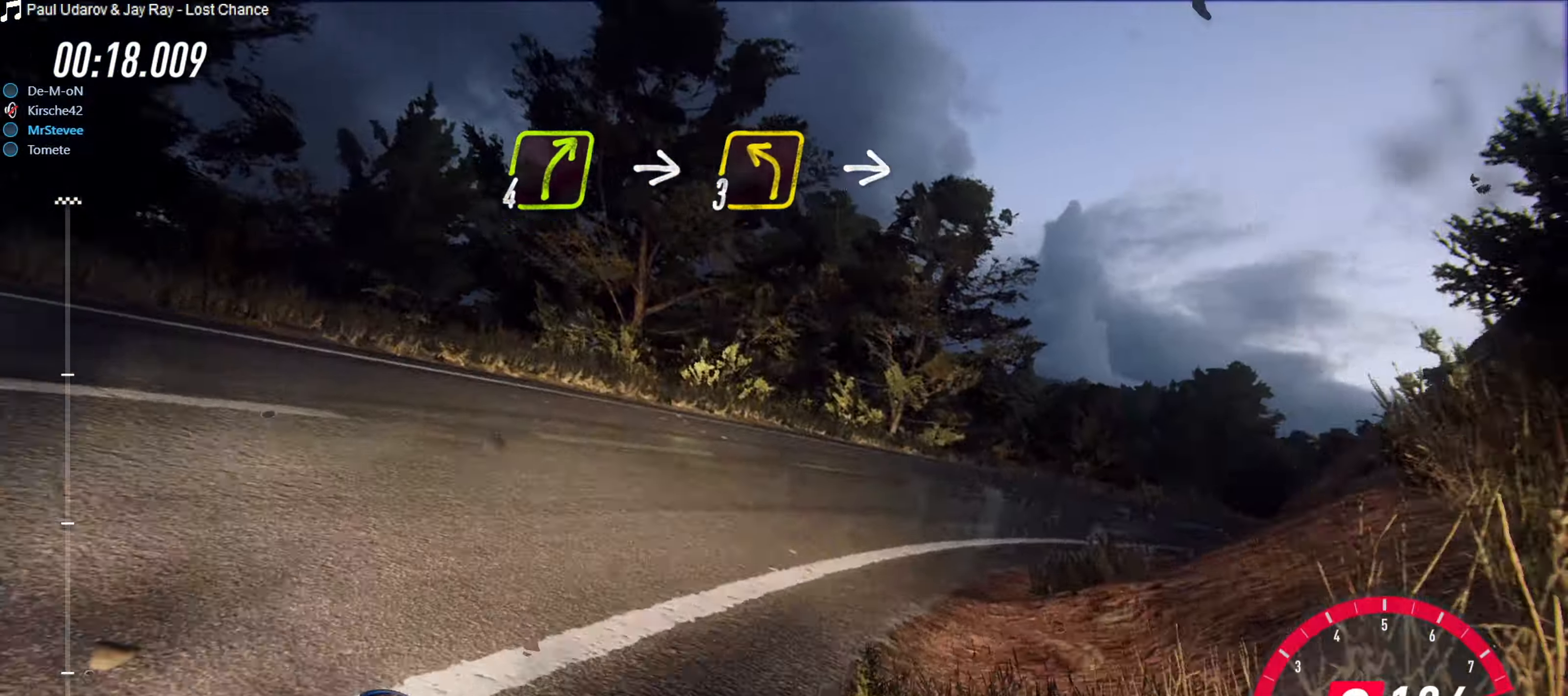
{"buttons": ["R2"], "left_stick": "down-left", "right_stick": "center", "events": [[133, "left_stick", "center"], [333, "left_stick", "down-left"]]}
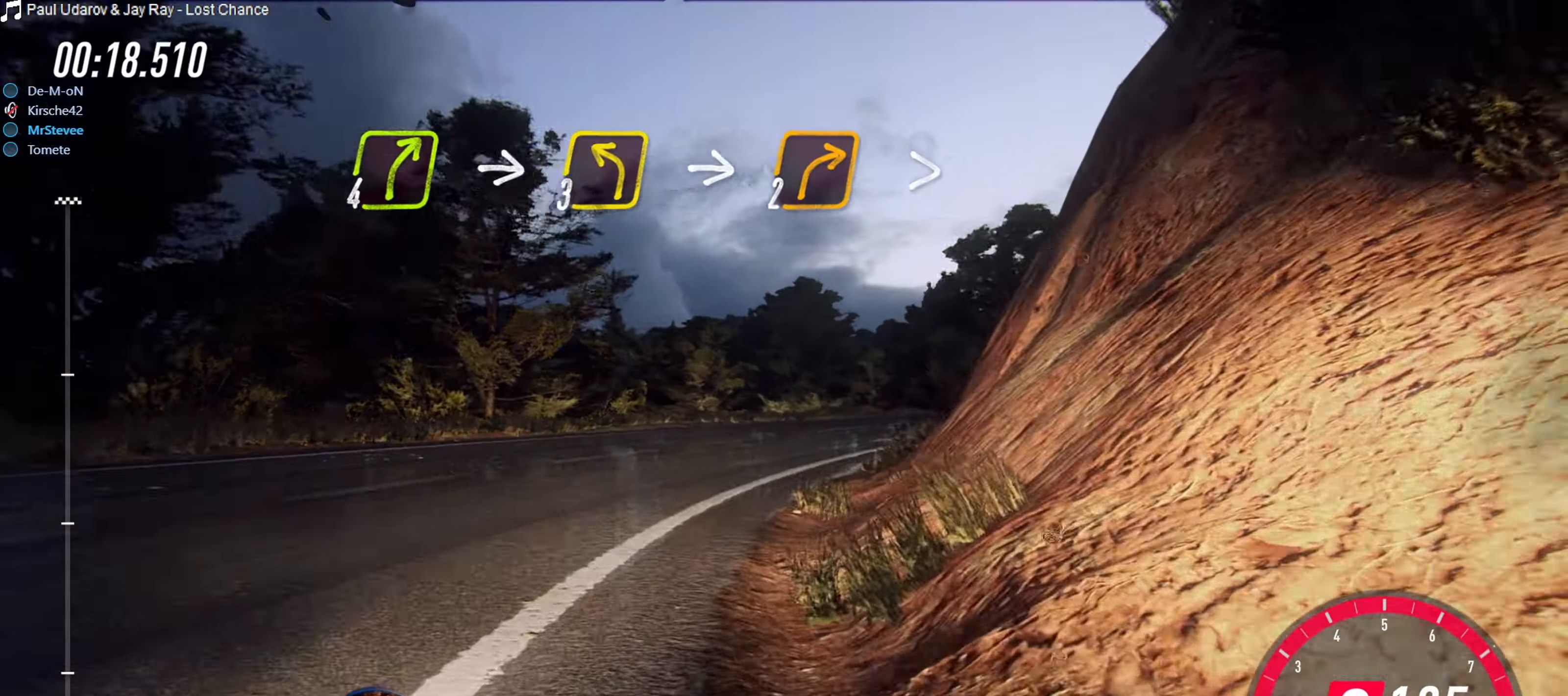
{"buttons": [], "left_stick": "down-left", "right_stick": "center", "events": [[66, "left_stick", "center"], [150, "left_stick", "down-left"], [383, "R2", "up"]]}
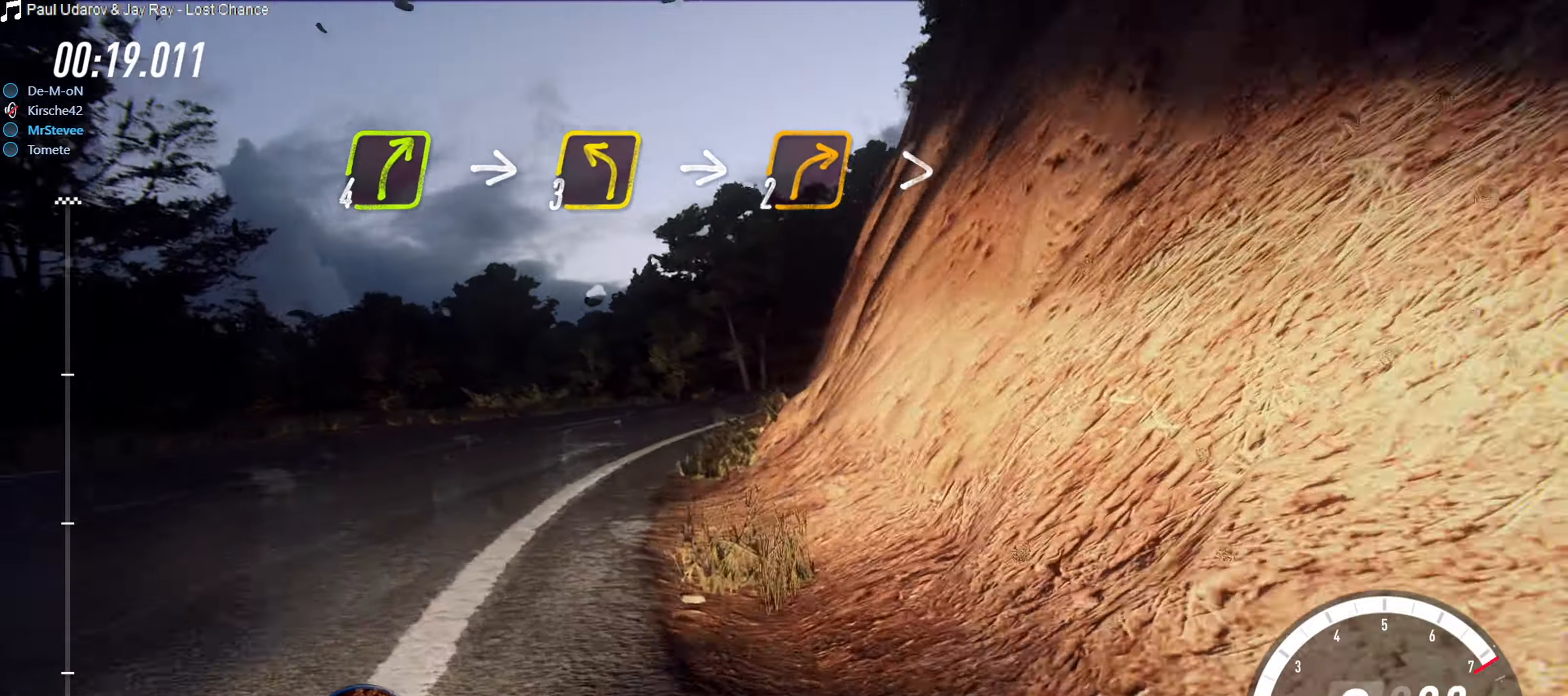
{"buttons": ["R2"], "left_stick": "down-left", "right_stick": "center", "events": [[33, "left_stick", "center"], [100, "R2", "down"], [200, "left_stick", "down-left"], [316, "left_stick", "center"], [483, "left_stick", "down-left"]]}
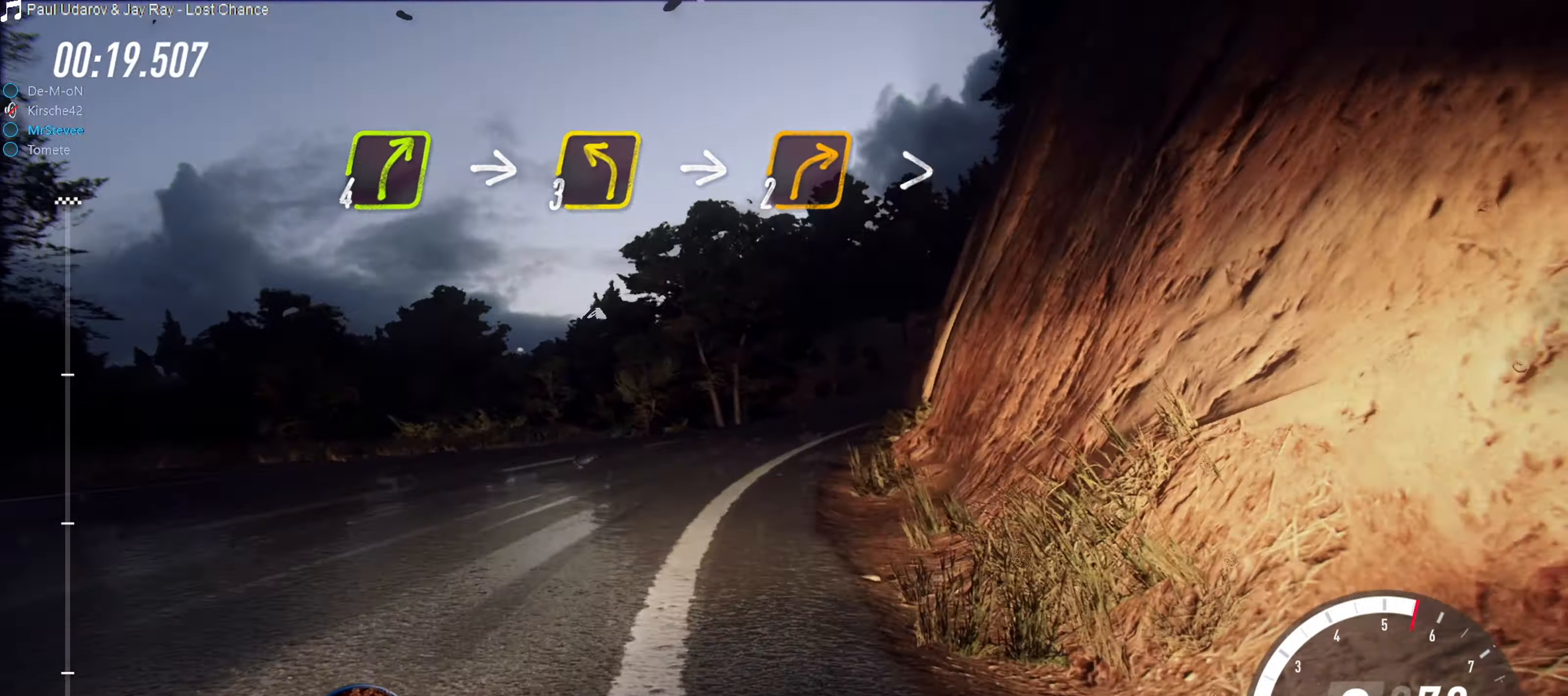
{"buttons": ["R2"], "left_stick": "center", "right_stick": "center", "events": [[133, "left_stick", "center"], [200, "left_stick", "down-left"], [350, "left_stick", "center"]]}
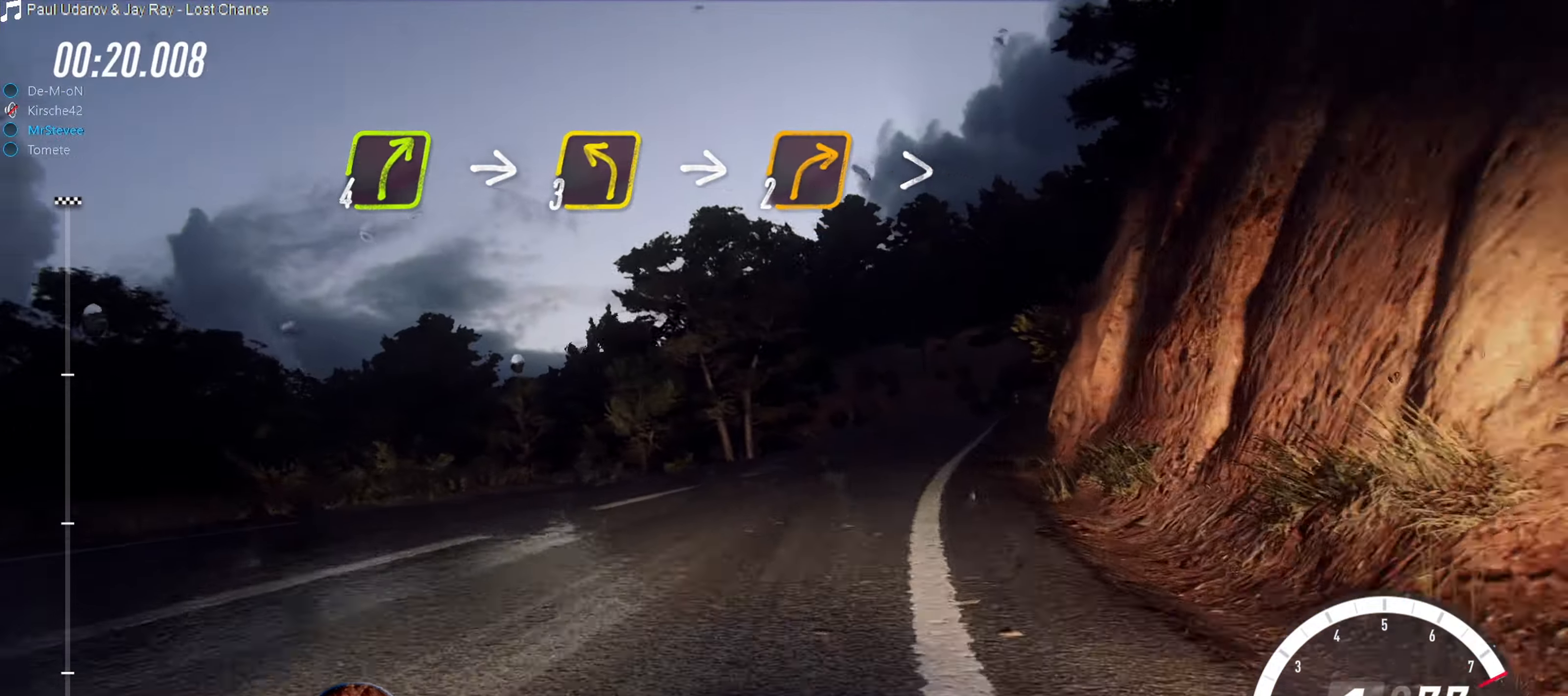
{"buttons": ["R2"], "left_stick": "down-left", "right_stick": "center", "events": [[16, "left_stick", "right"], [200, "R2", "up"], [250, "left_stick", "center"], [316, "R2", "down"], [400, "left_stick", "down-left"]]}
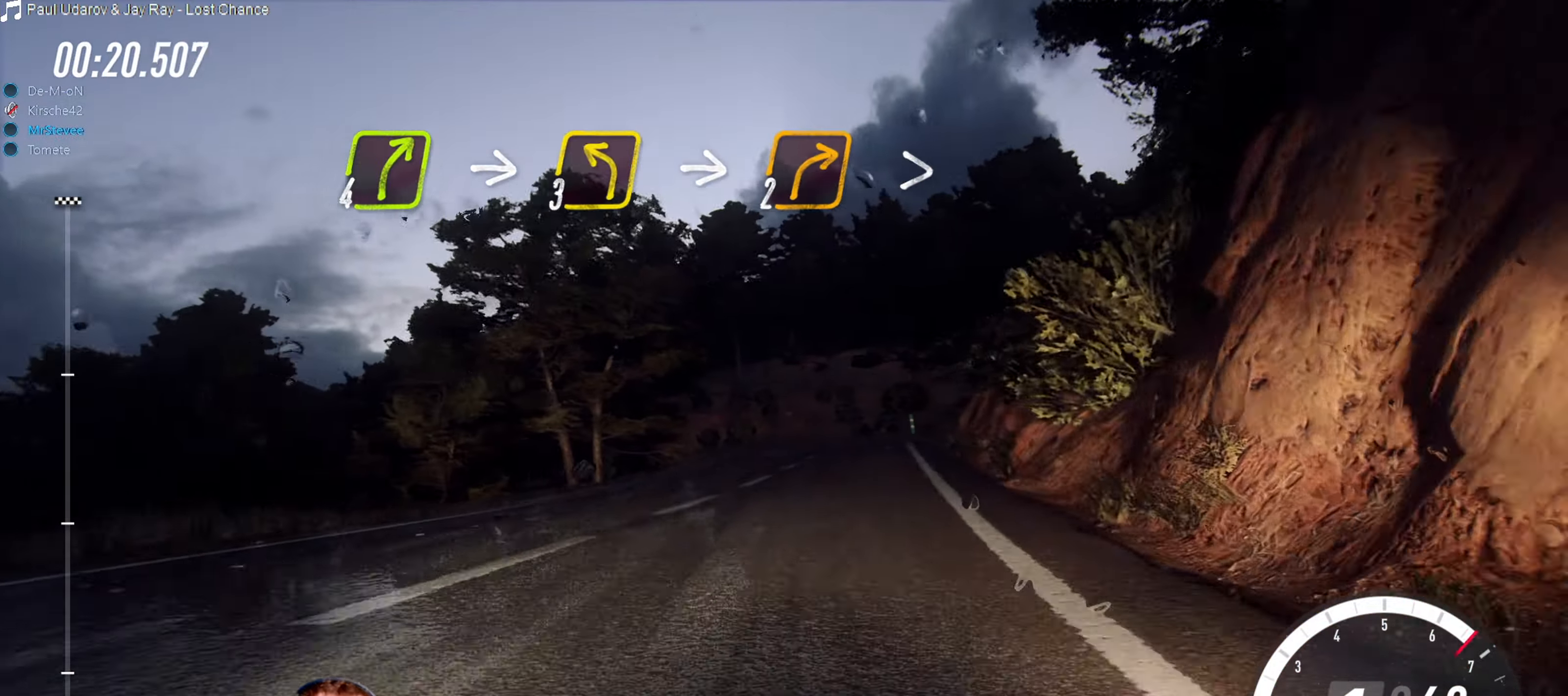
{"buttons": ["R2"], "left_stick": "center", "right_stick": "center", "events": [[50, "left_stick", "center"], [250, "left_stick", "right"], [383, "left_stick", "center"]]}
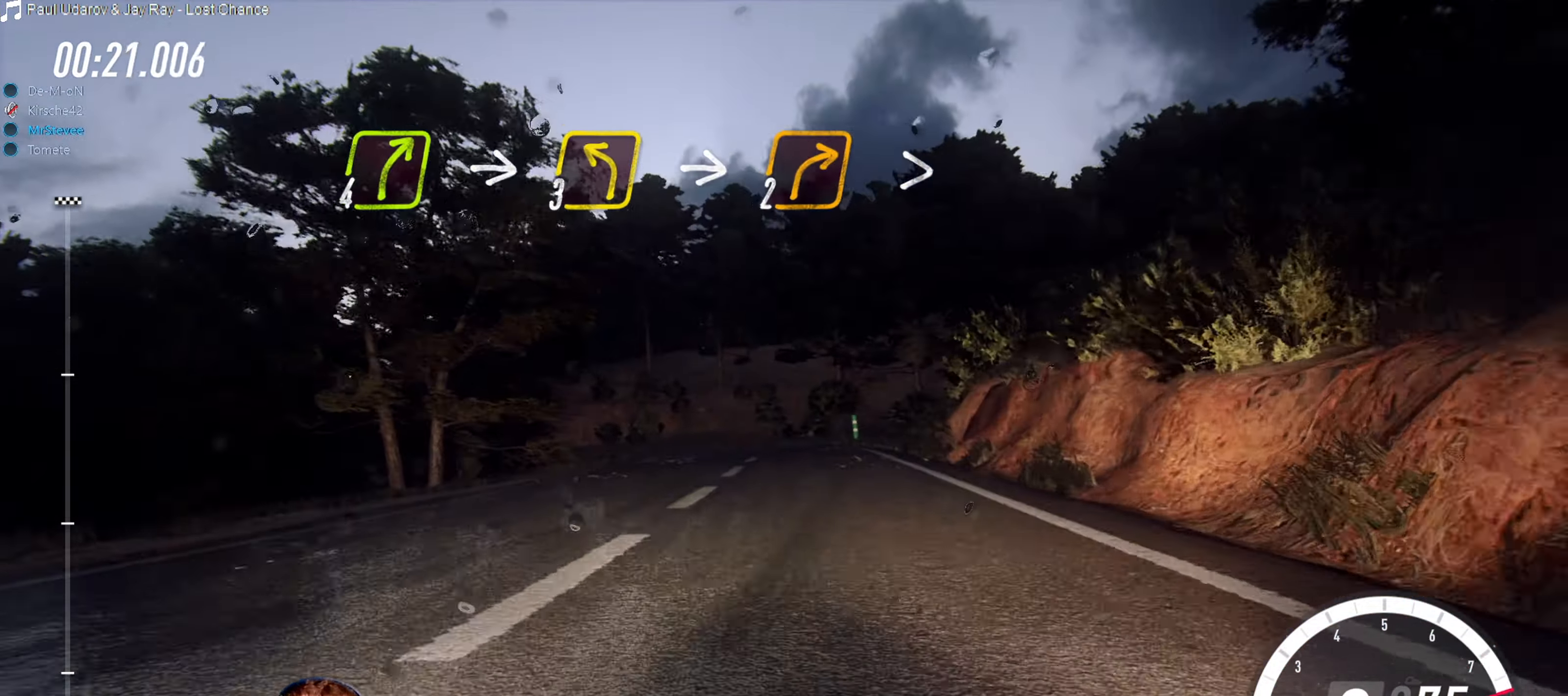
{"buttons": ["R2"], "left_stick": "down-left", "right_stick": "center", "events": [[333, "left_stick", "down-left"]]}
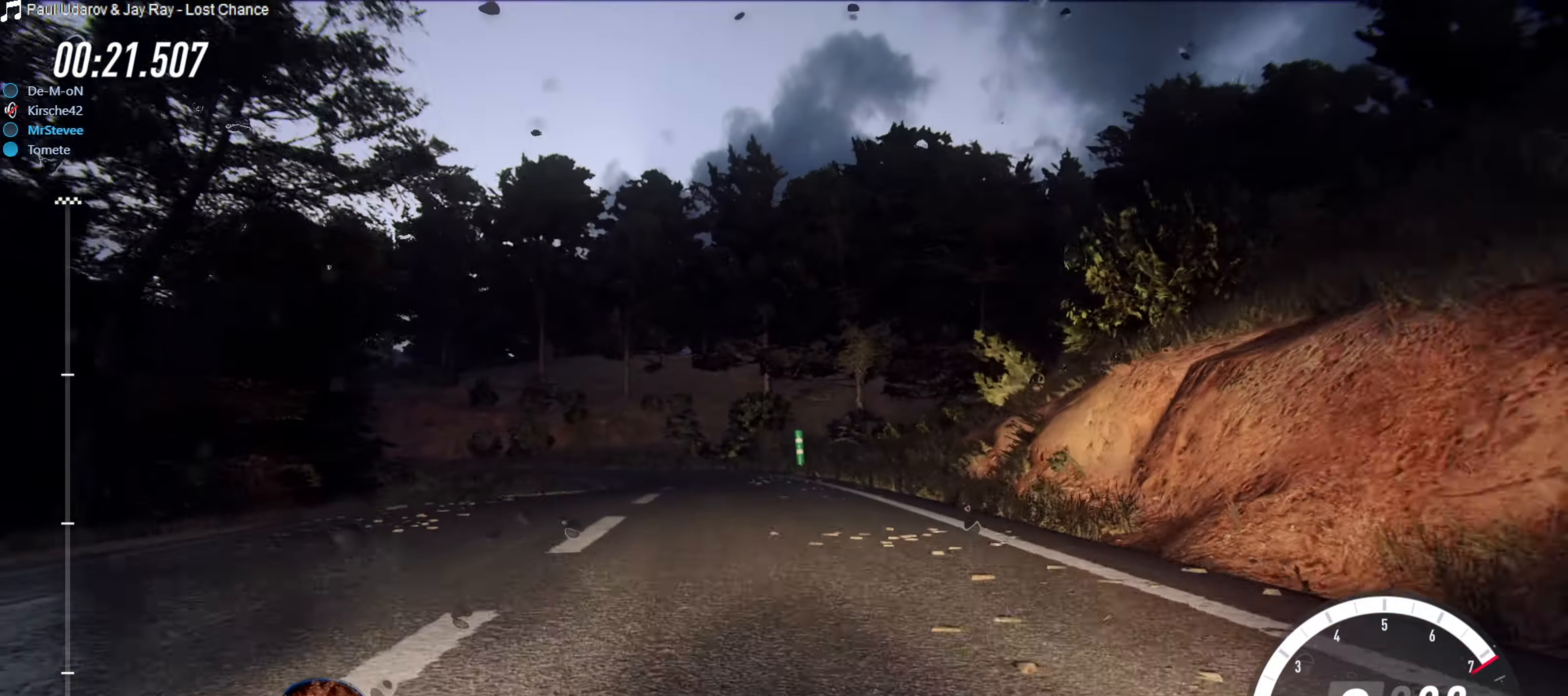
{"buttons": [], "left_stick": "right", "right_stick": "center", "events": [[200, "left_stick", "center"], [283, "R2", "up"], [433, "left_stick", "right"]]}
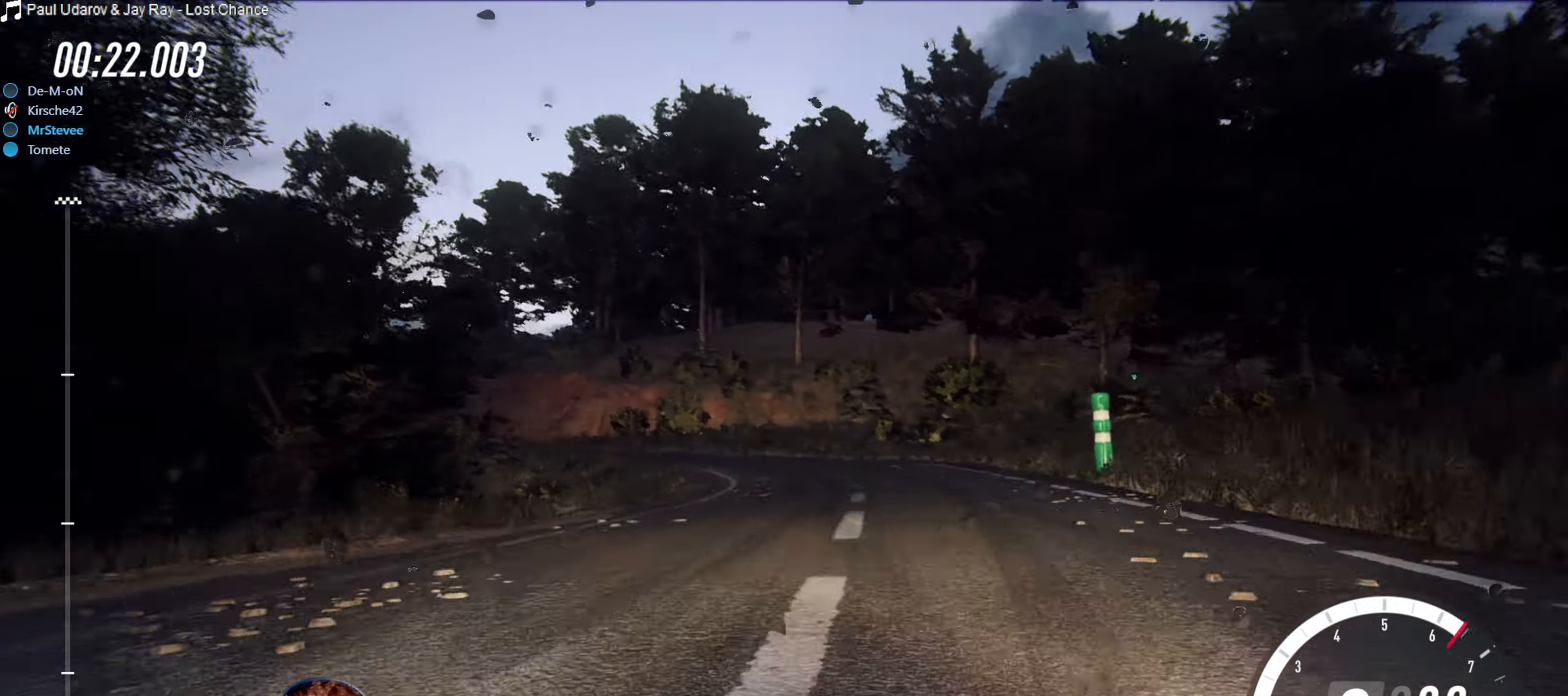
{"buttons": [], "left_stick": "down-left", "right_stick": "center", "events": [[16, "L2", "down"], [16, "left_stick", "center"], [183, "L2", "up"], [200, "left_stick", "down-left"], [283, "left_stick", "center"], [466, "left_stick", "down-left"]]}
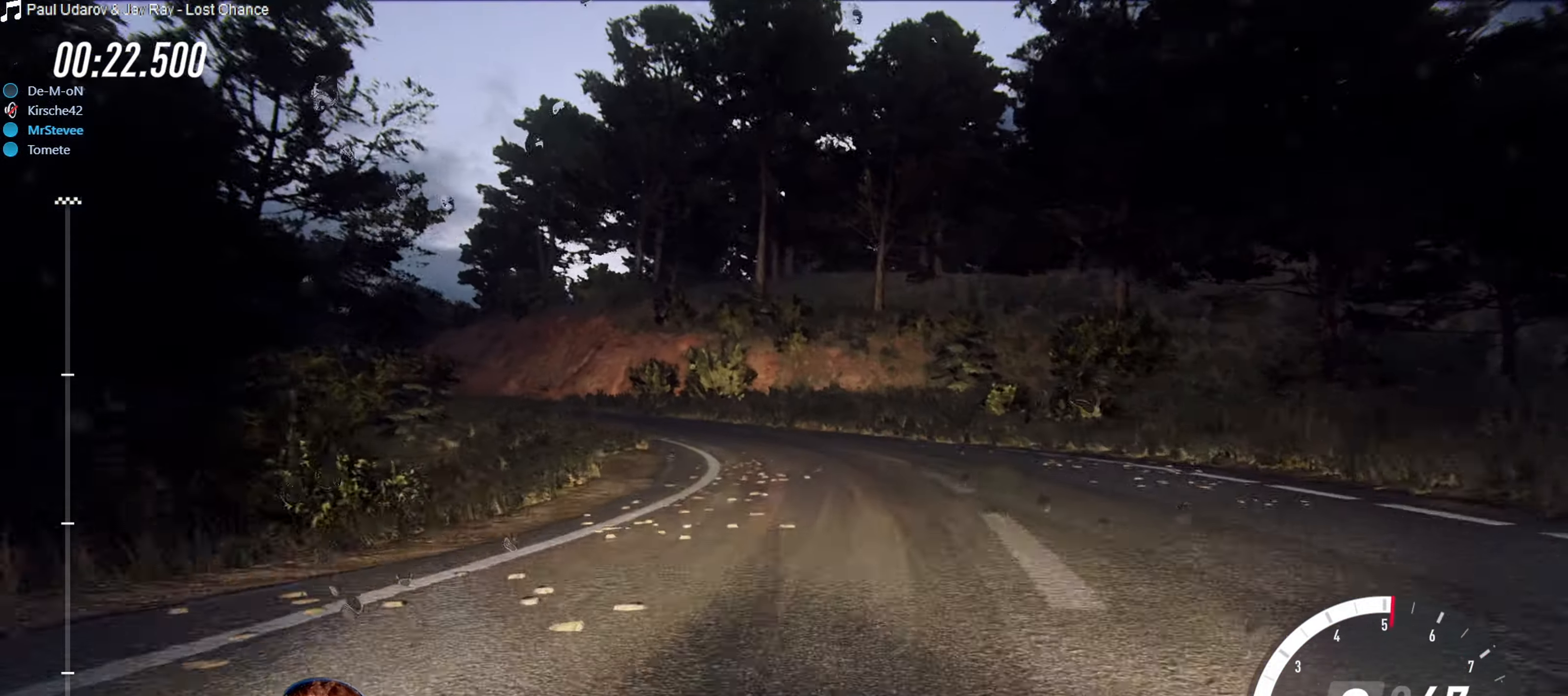
{"buttons": ["R2"], "left_stick": "center", "right_stick": "center", "events": [[400, "left_stick", "center"], [483, "R2", "down"]]}